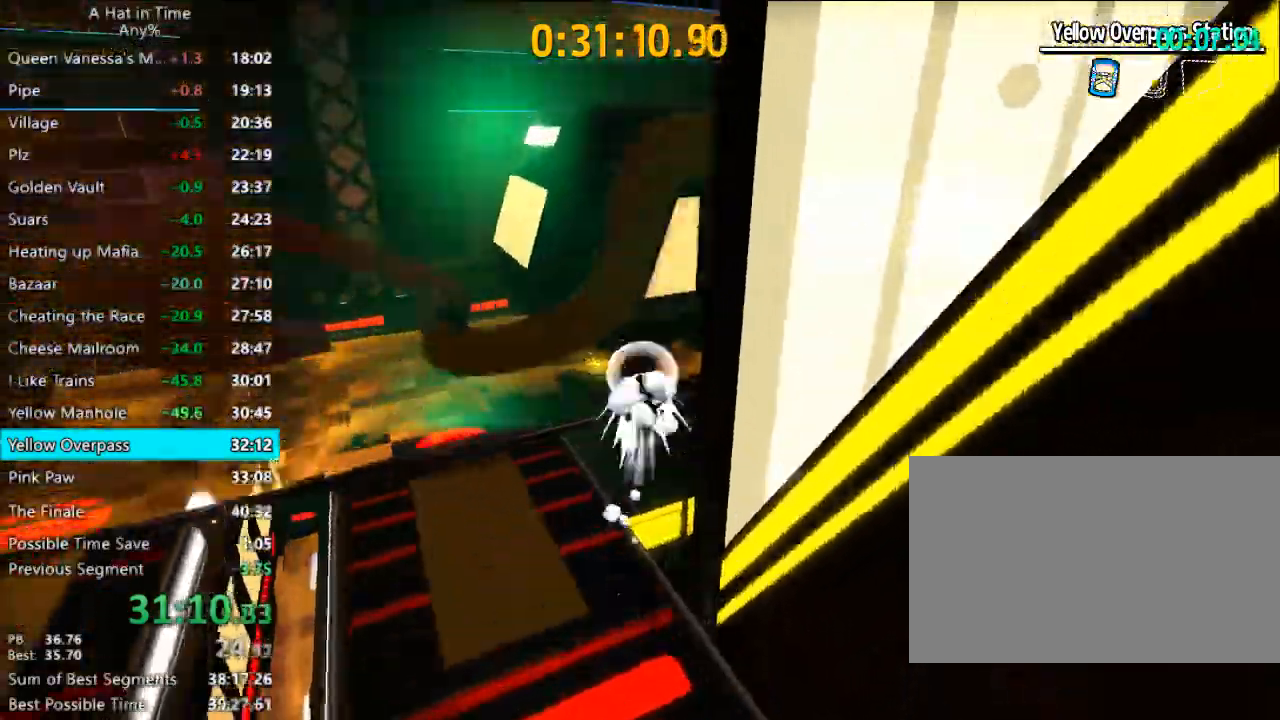
Gameplay with keyboard and mouse; each line is a JSON object with the keys and mouse buttons held at the frame after it. "events" lists presses ("down") and releases ("up") of "1", "2", "3", "4", "a", "c", "caps_lock", "d", "e", "f", "q", "r", "s", "shift", "space", "tab", "w", "x", "z", "mouse_left", "mouse_wheel" and "mouse_right" between this image and that frame as [ms after this image, input, new state], when the widget could be followed in between. "mouse_left", "mouse_wheel", "mouse_right" = the "left", "wheel", "right" buttons of the "mouse" list. No other keys are recorded. "wheel" means that the mouse wheel is clicked or scrolled. "mouse_move" is the direction in which the mouse moves at that frame (one of eight, or "still"), when it could be read.
{"keys": ["d", "shift", "w"], "mouse": [], "mouse_move": "left", "events": [[233, "space", "down"], [400, "a", "up"], [467, "d", "down"], [467, "shift", "down"], [467, "space", "up"]]}
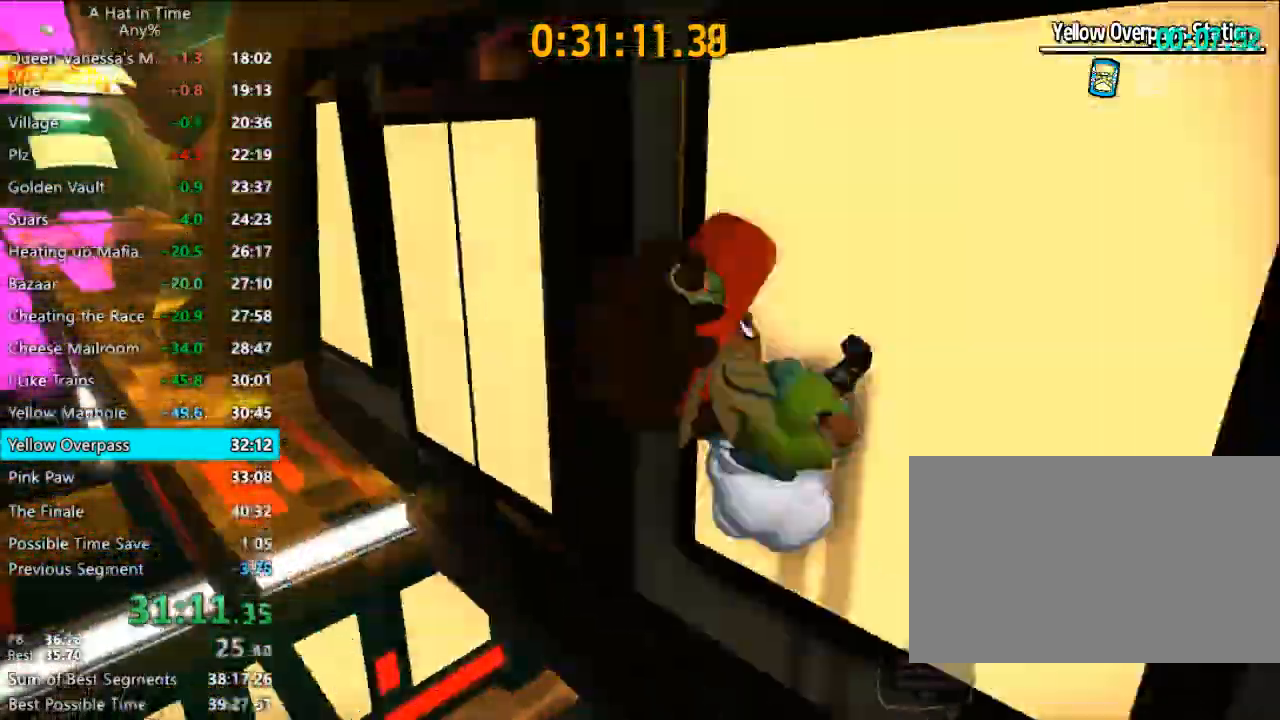
{"keys": ["shift", "w"], "mouse": [], "mouse_move": "still", "events": [[367, "d", "up"]]}
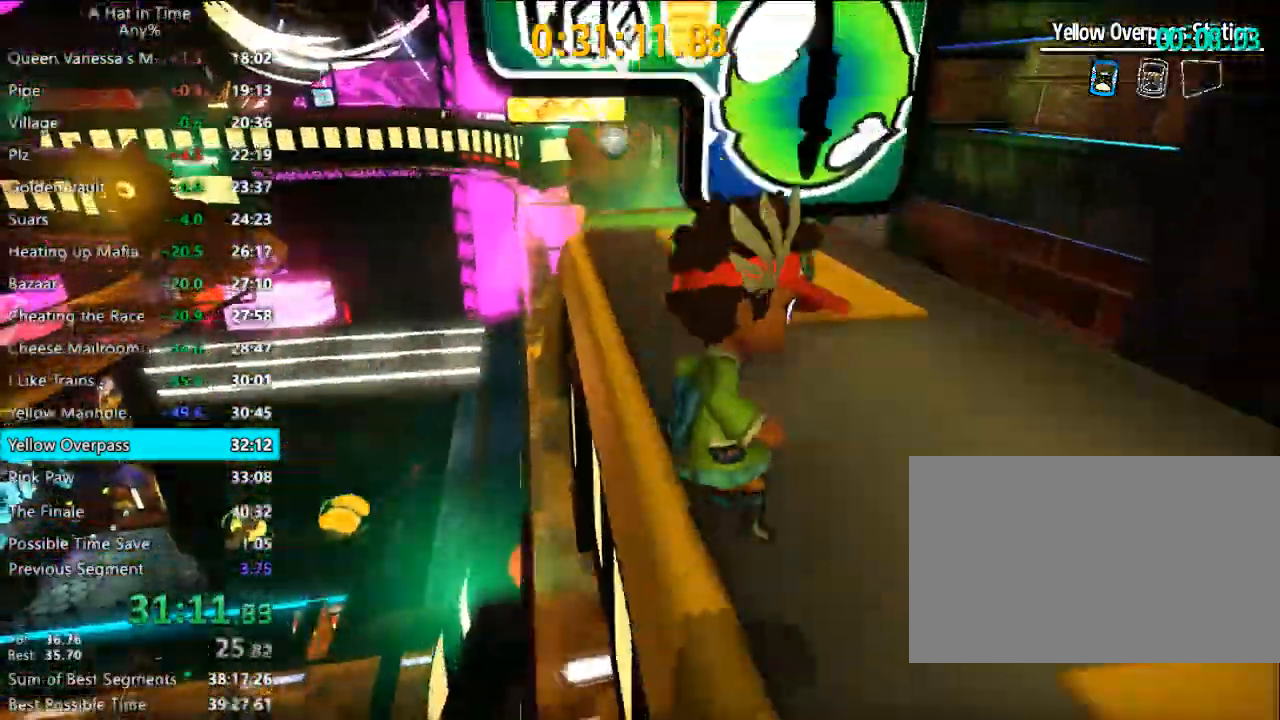
{"keys": ["shift", "w"], "mouse": [], "mouse_move": "still", "events": [[100, "w", "up"], [233, "w", "down"], [333, "d", "down"], [433, "d", "up"]]}
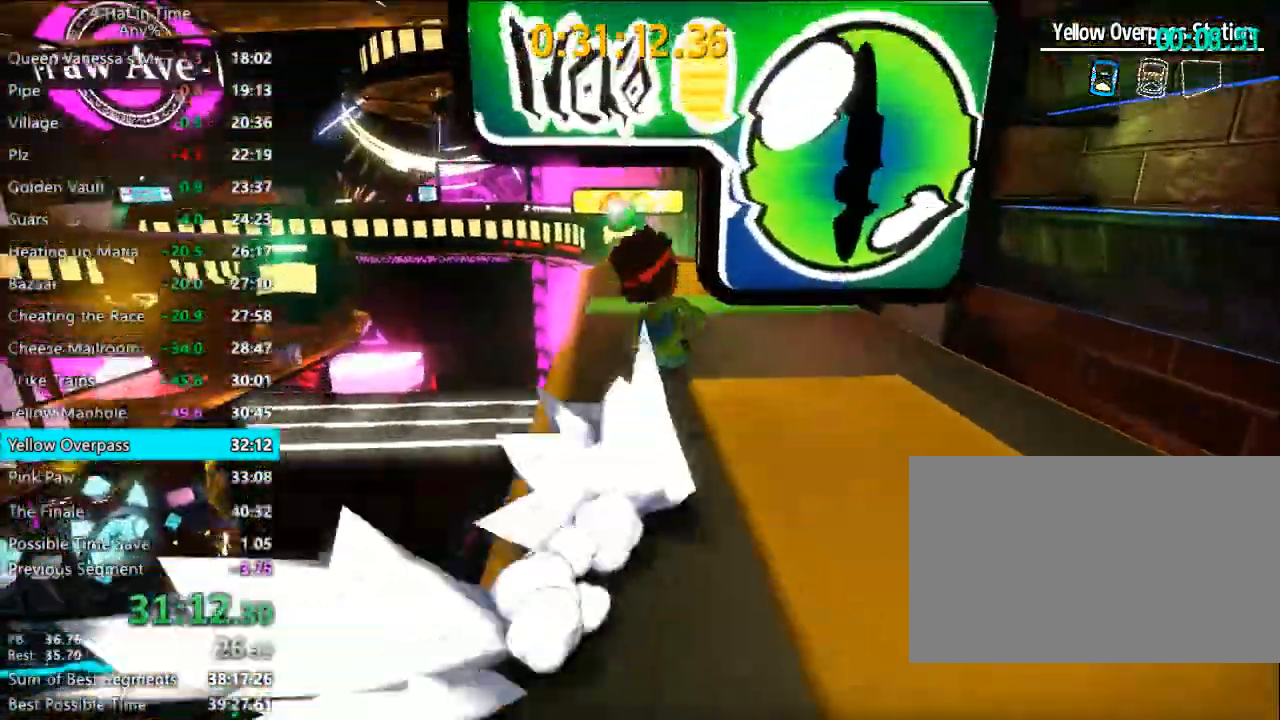
{"keys": ["d", "shift", "w"], "mouse": [], "mouse_move": "still", "events": [[233, "w", "up"], [367, "w", "down"], [467, "d", "down"]]}
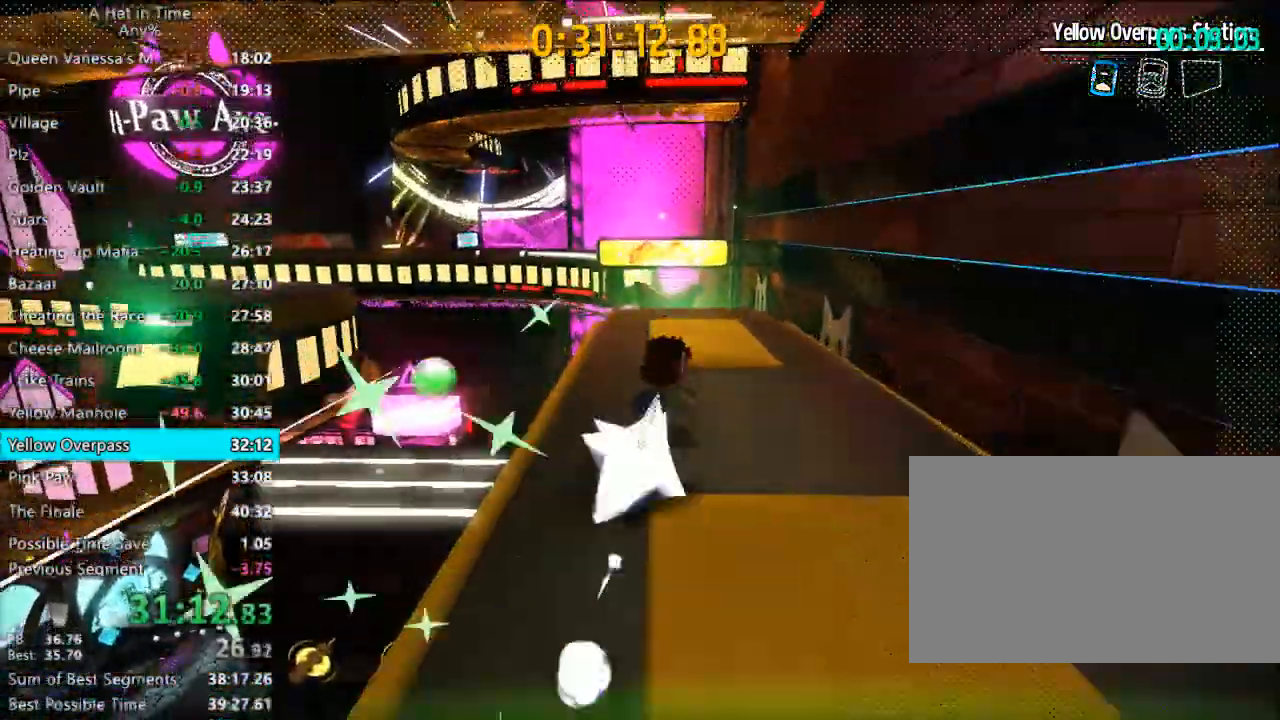
{"keys": ["shift", "w"], "mouse": [], "mouse_move": "still", "events": [[133, "d", "up"], [200, "w", "up"], [267, "w", "down"]]}
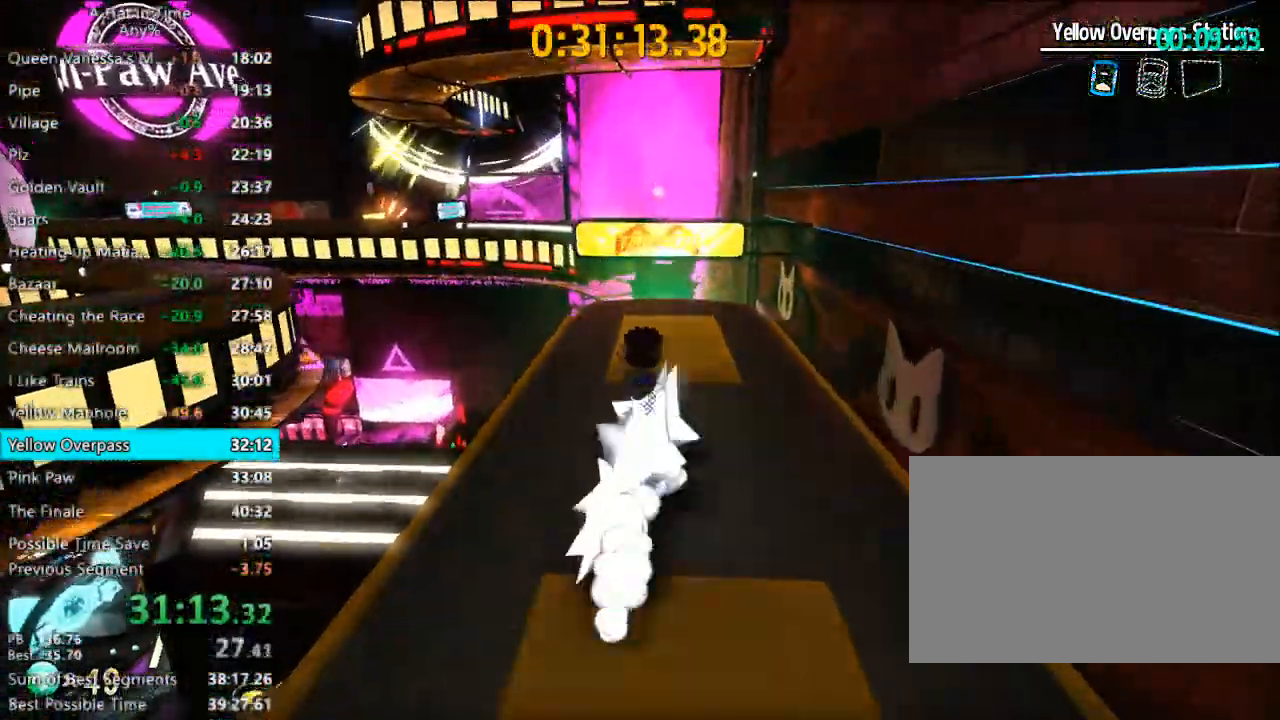
{"keys": ["shift"], "mouse": [], "mouse_move": "still", "events": [[200, "d", "down"], [200, "w", "up"], [300, "w", "down"], [333, "d", "up"], [400, "w", "up"]]}
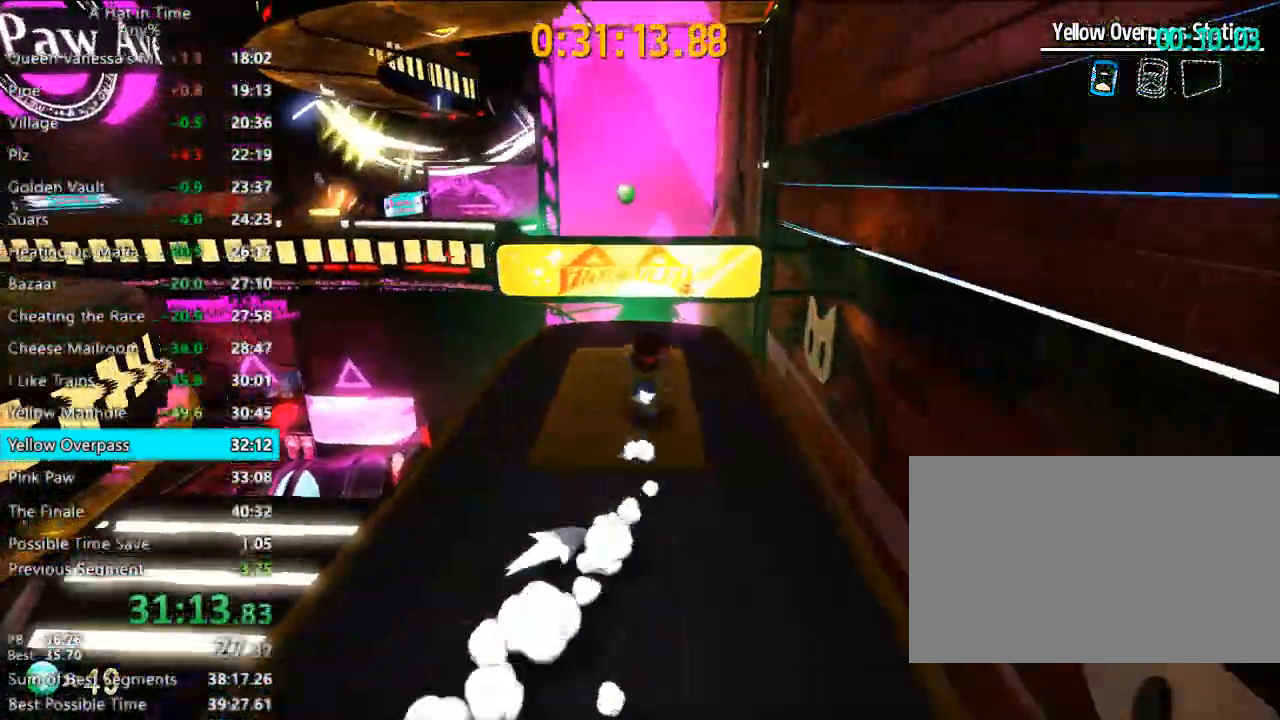
{"keys": ["shift"], "mouse": [], "mouse_move": "down-left", "events": [[67, "w", "down"], [133, "w", "up"], [167, "space", "down"], [300, "space", "up"]]}
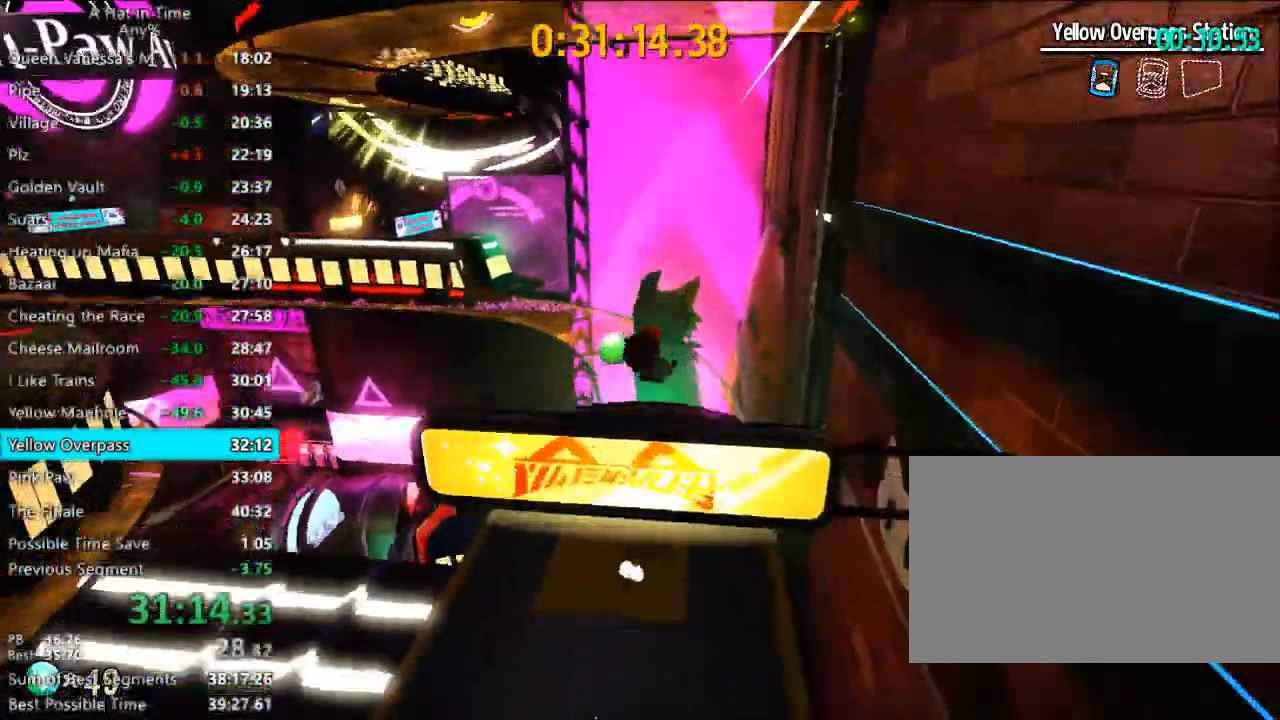
{"keys": ["shift"], "mouse": [], "mouse_move": "still", "events": [[200, "a", "down"], [233, "a", "up"]]}
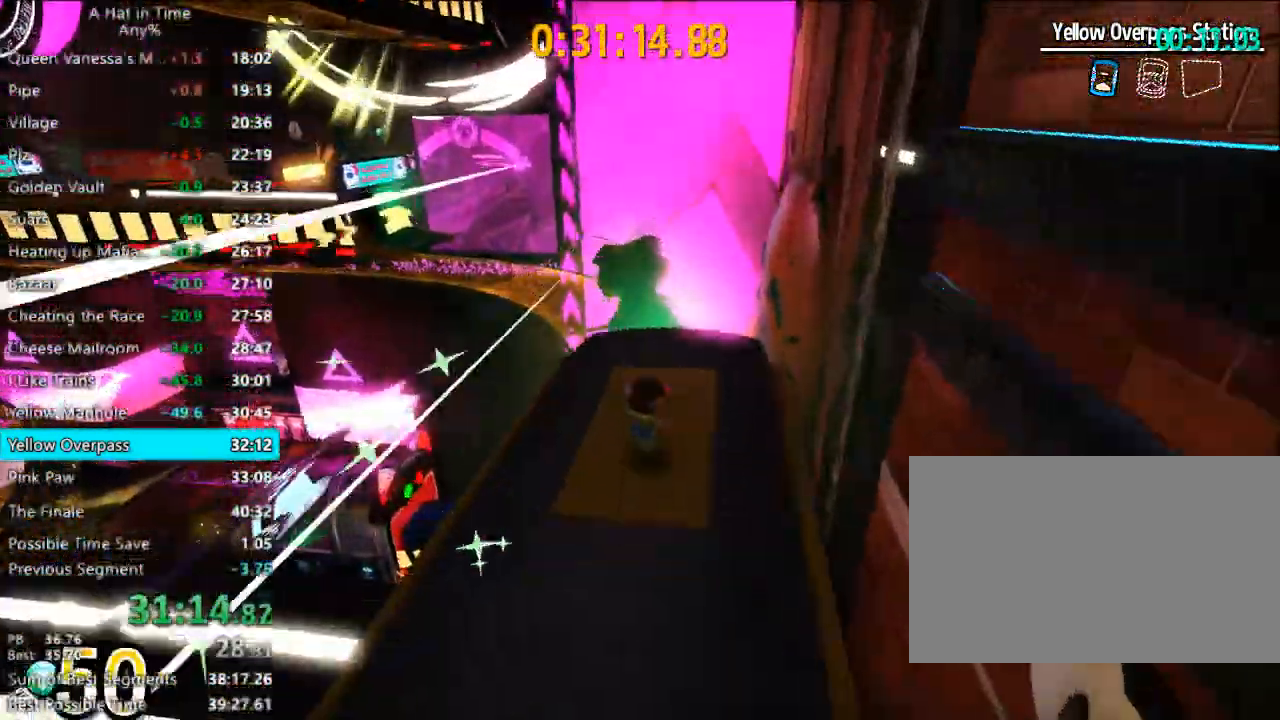
{"keys": ["shift"], "mouse": [], "mouse_move": "still", "events": []}
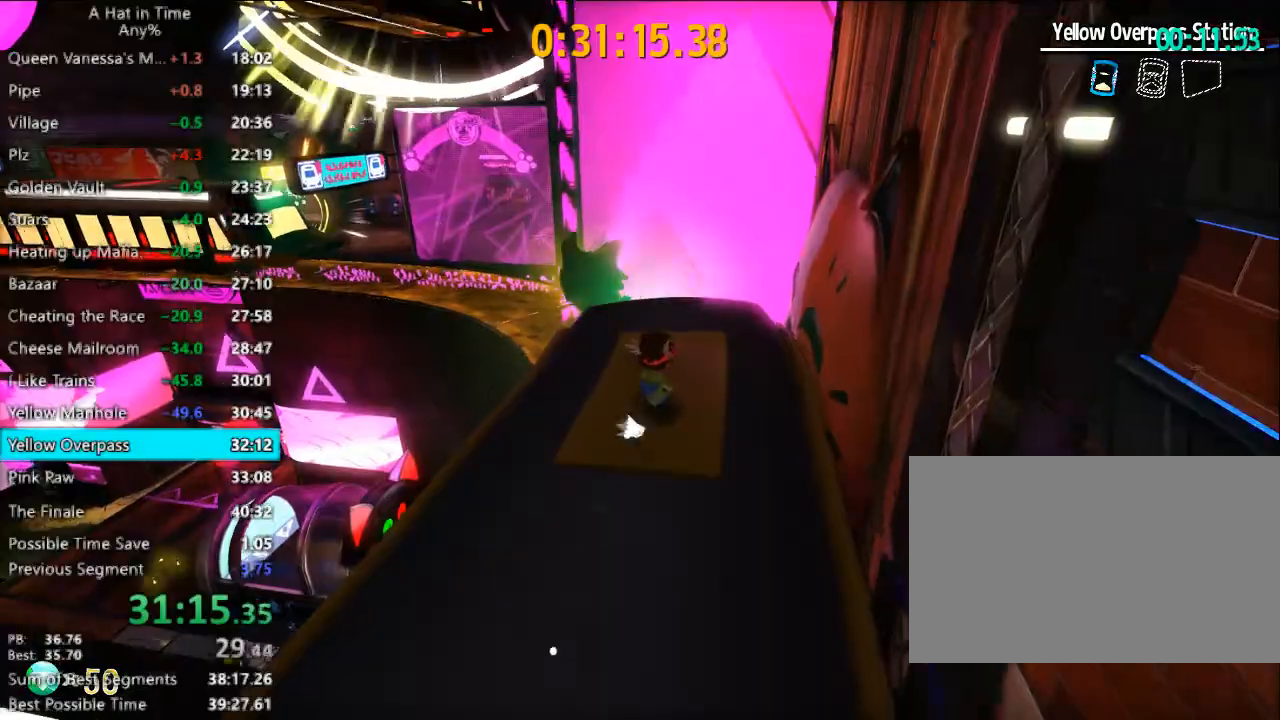
{"keys": ["shift"], "mouse": [], "mouse_move": "still", "events": []}
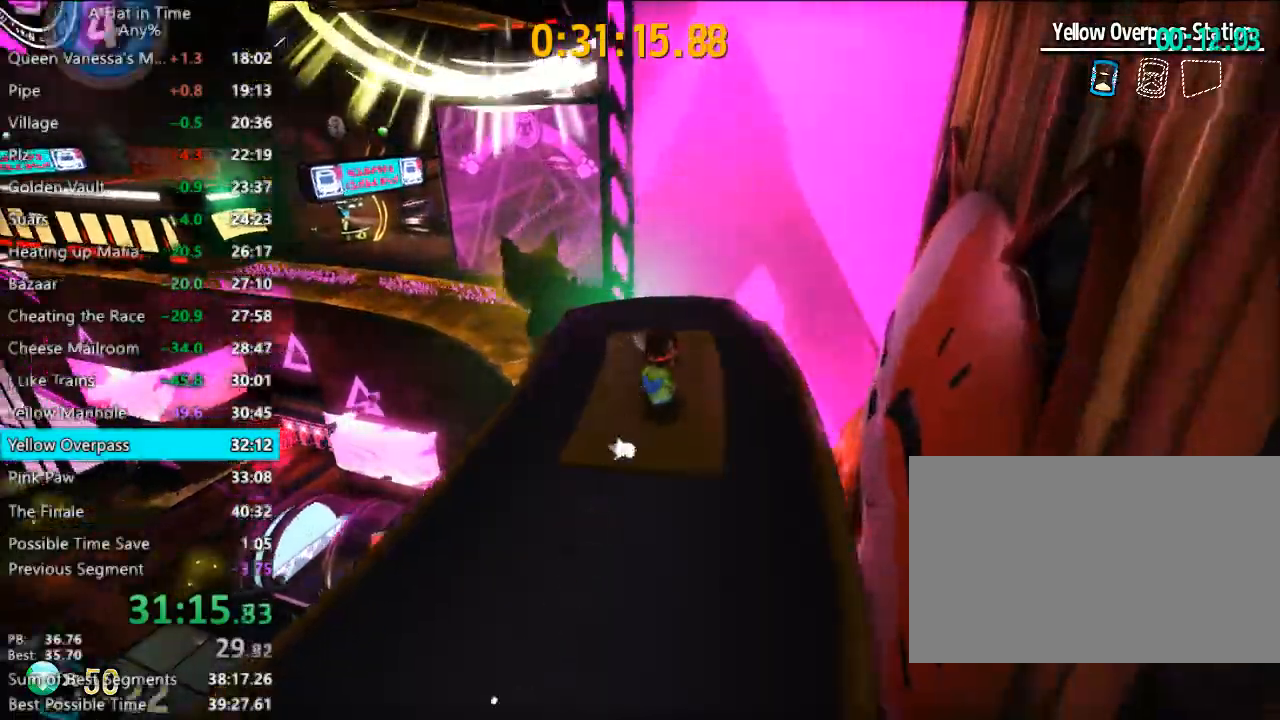
{"keys": ["shift", "w"], "mouse": [], "mouse_move": "still", "events": [[267, "w", "down"]]}
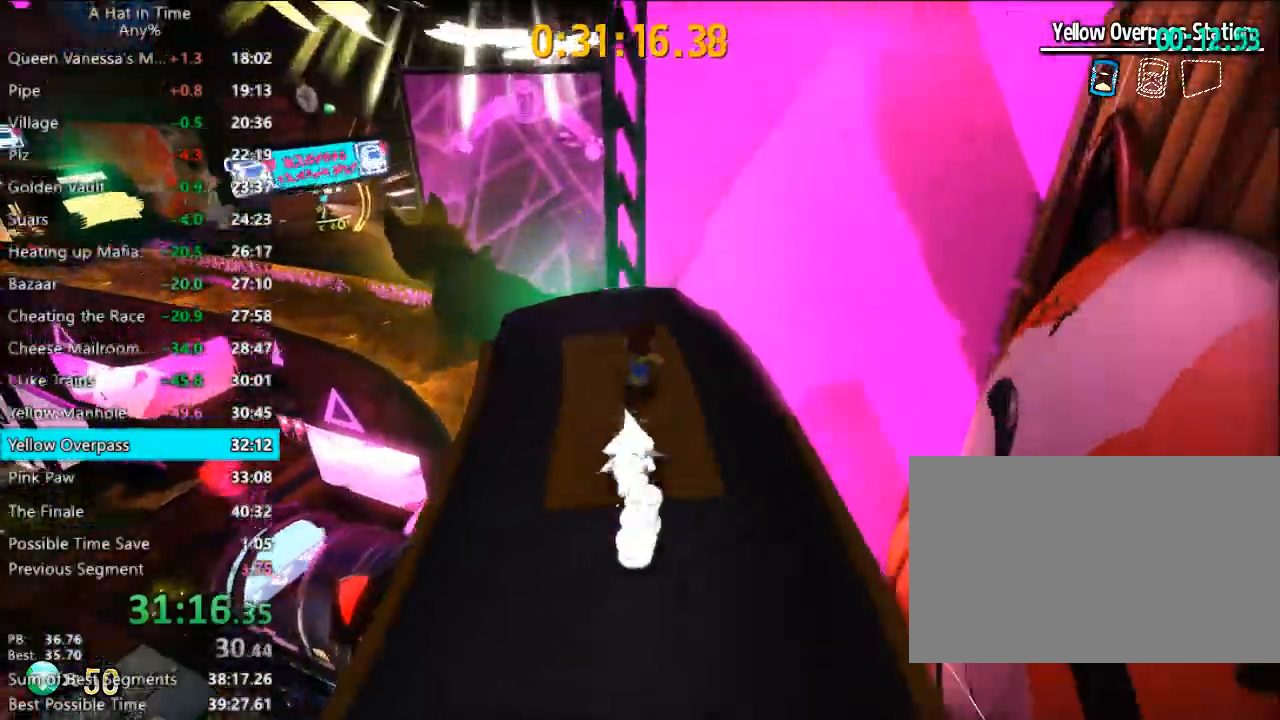
{"keys": ["space", "w"], "mouse": [], "mouse_move": "still", "events": [[300, "shift", "up"], [300, "space", "down"]]}
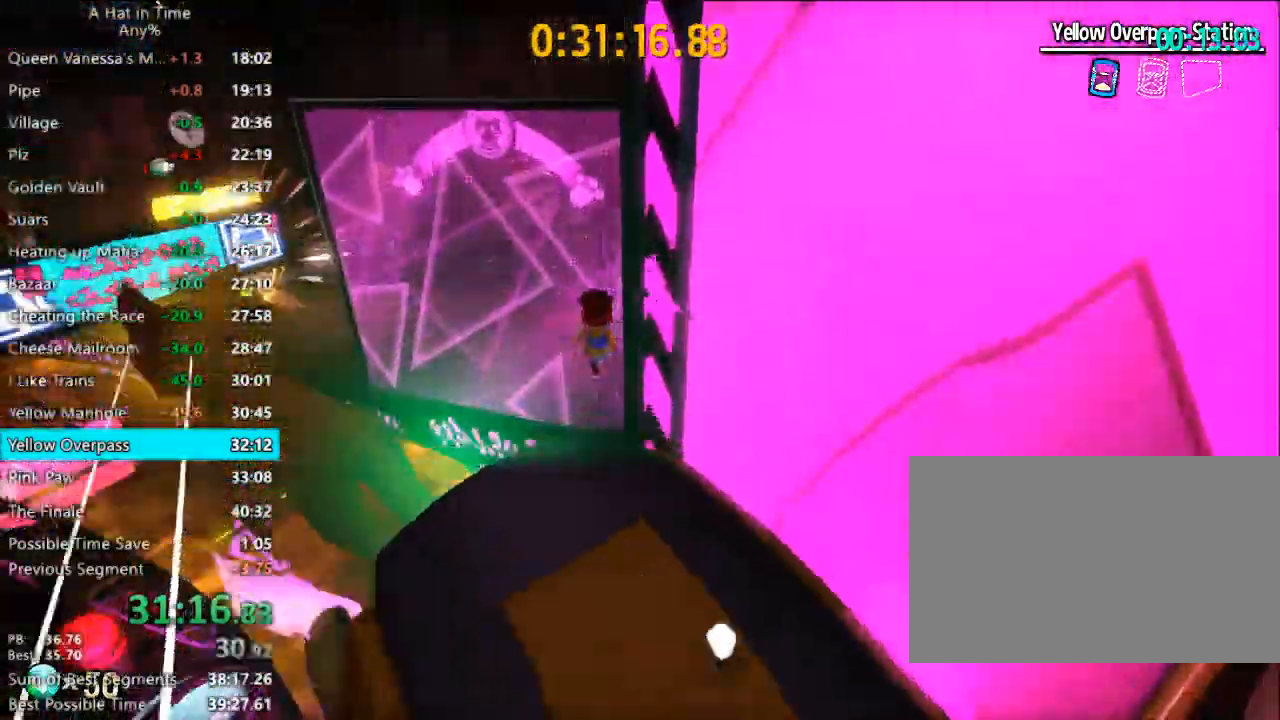
{"keys": ["w"], "mouse": [], "mouse_move": "right", "events": [[67, "space", "up"], [233, "space", "down"], [500, "space", "up"]]}
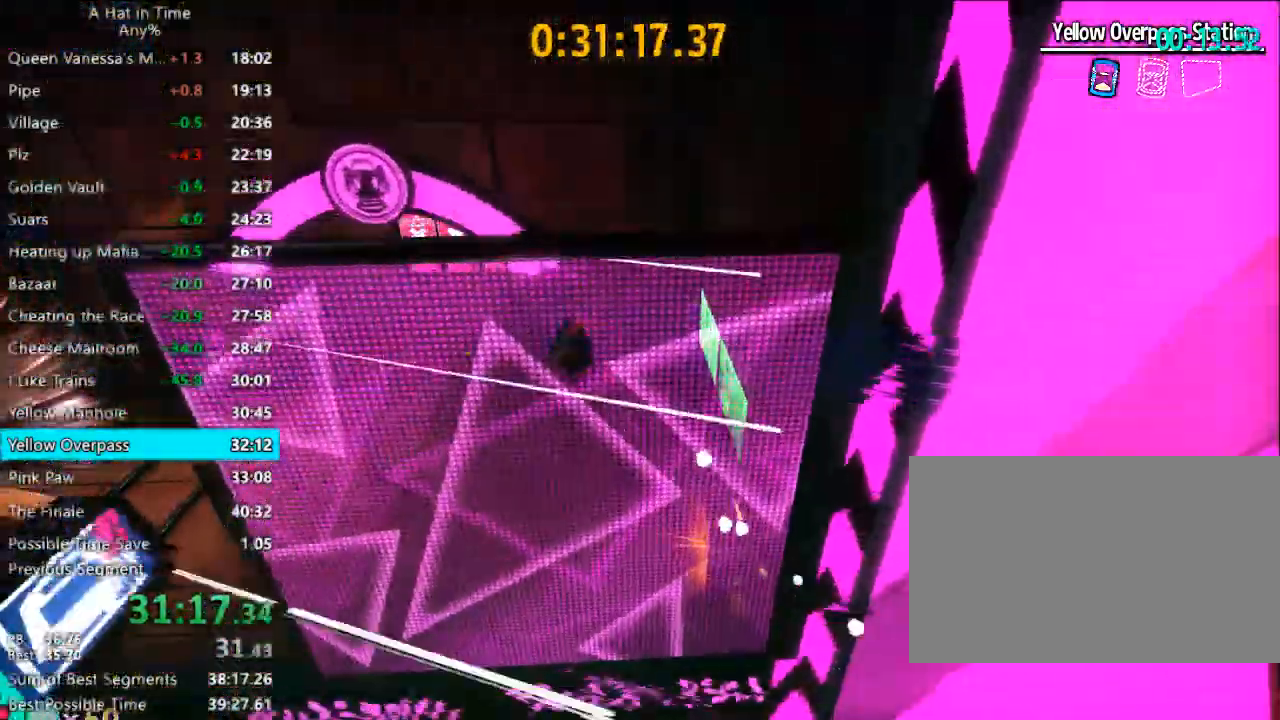
{"keys": [], "mouse": [], "mouse_move": "right", "events": [[467, "w", "up"]]}
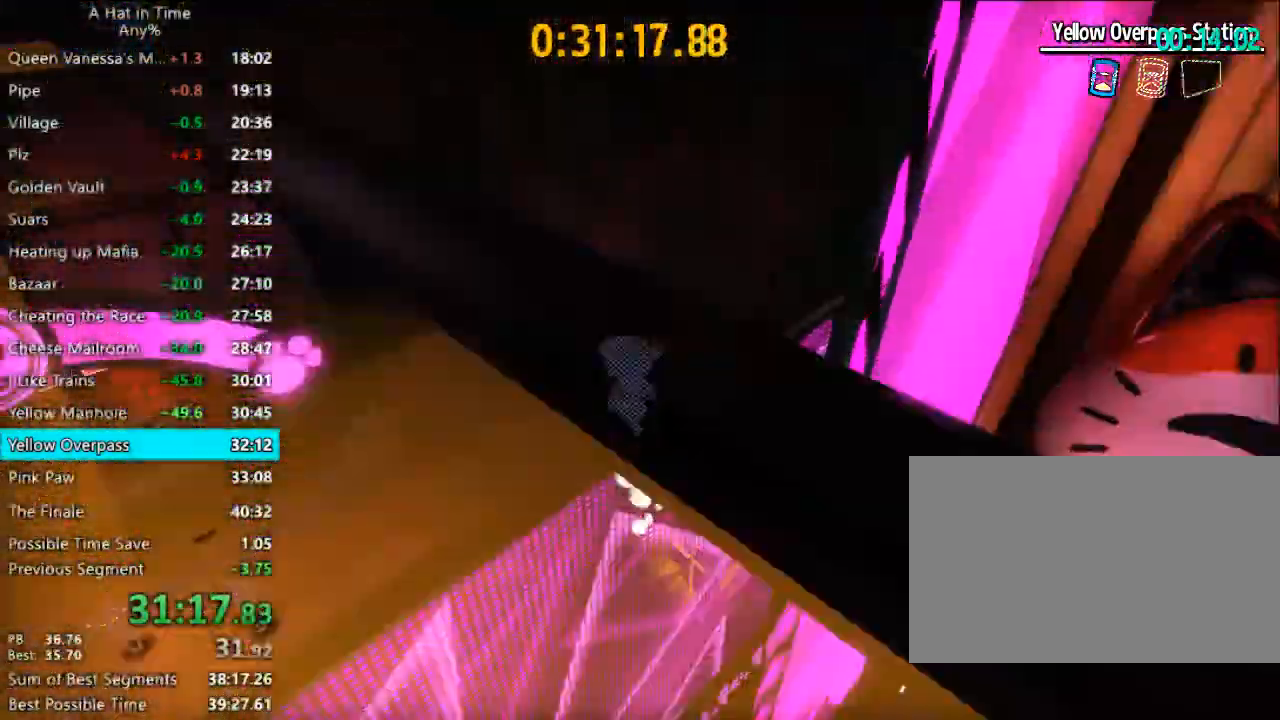
{"keys": ["space", "w"], "mouse": [], "mouse_move": "right", "events": [[167, "shift", "down"], [167, "w", "down"], [500, "shift", "up"], [500, "space", "down"]]}
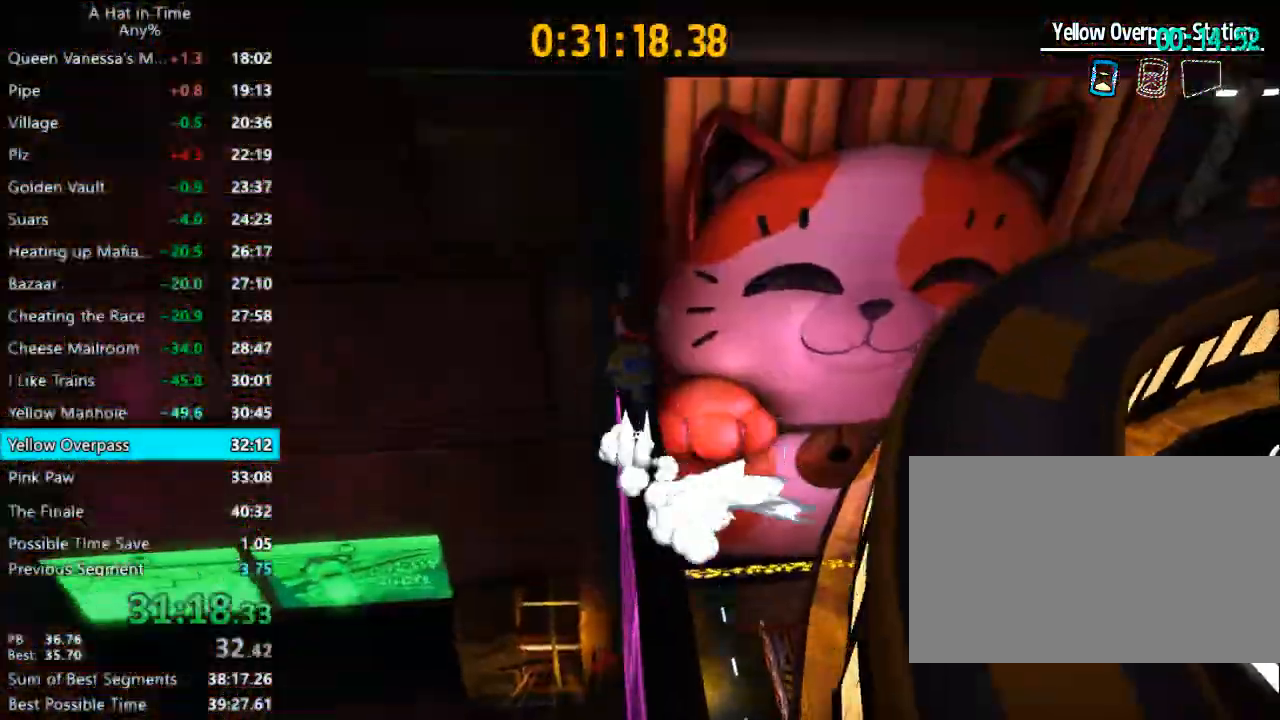
{"keys": ["w"], "mouse": [], "mouse_move": "left", "events": [[267, "space", "up"]]}
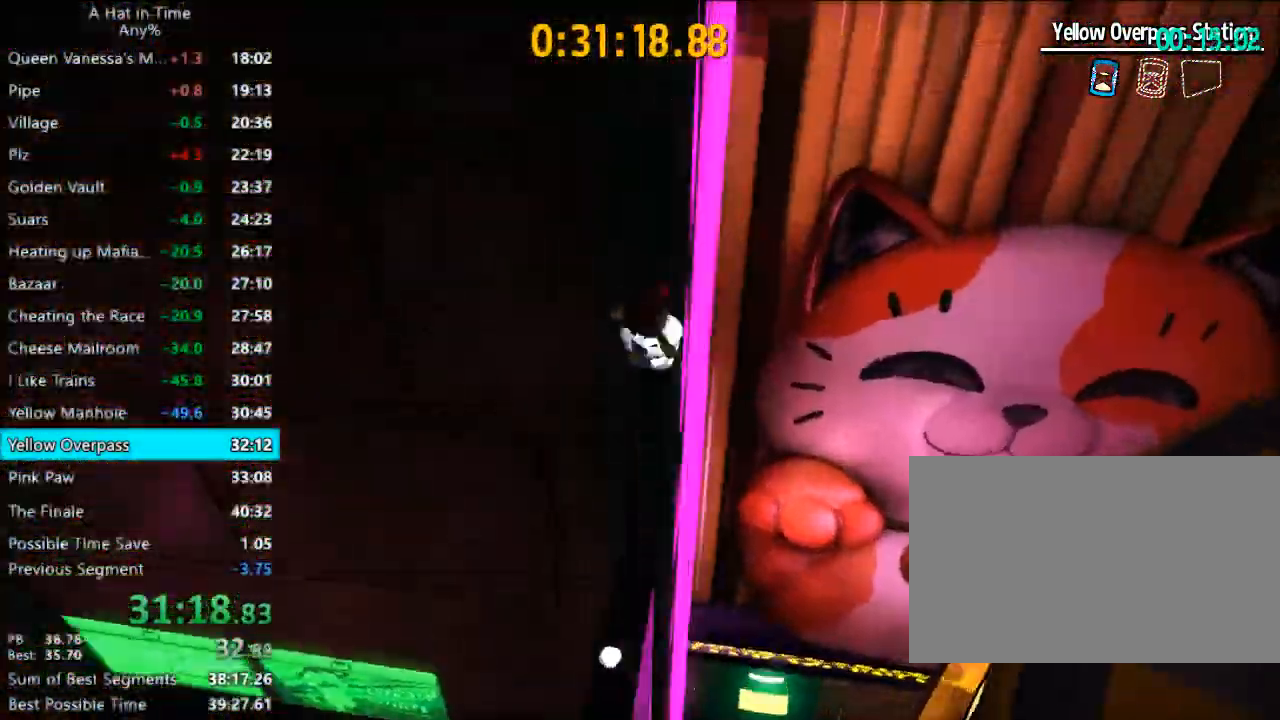
{"keys": ["w"], "mouse": [], "mouse_move": "up", "events": [[200, "d", "down"], [333, "a", "down"], [333, "d", "up"], [467, "a", "up"]]}
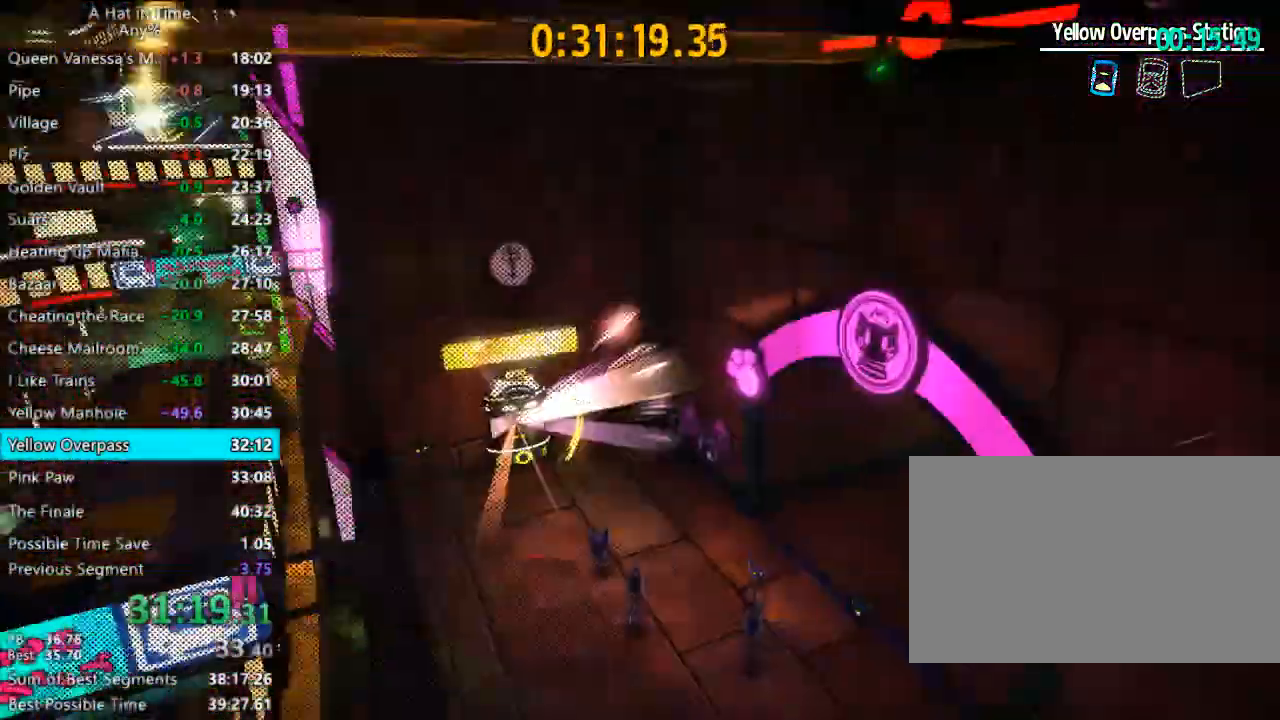
{"keys": ["space", "w"], "mouse": [], "mouse_move": "still", "events": [[67, "space", "down"], [333, "space", "up"], [467, "space", "down"]]}
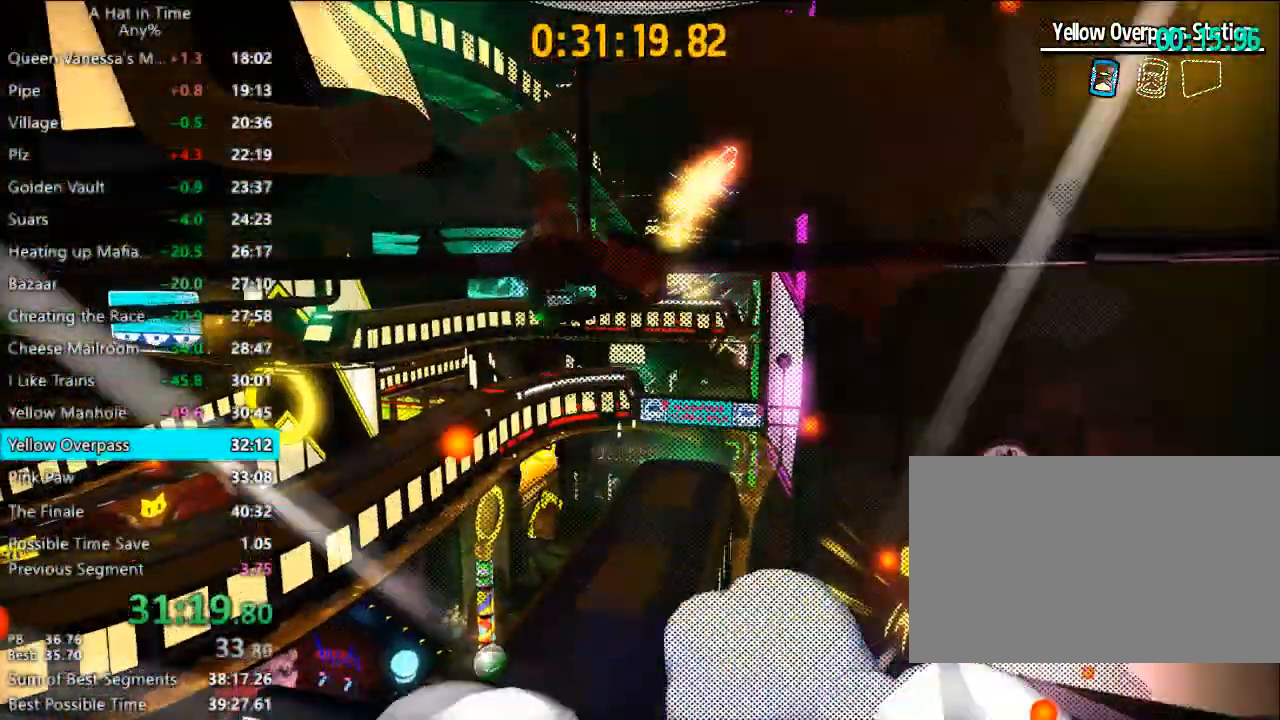
{"keys": ["w"], "mouse": [], "mouse_move": "still", "events": [[200, "a", "down"], [267, "space", "up"], [433, "a", "up"]]}
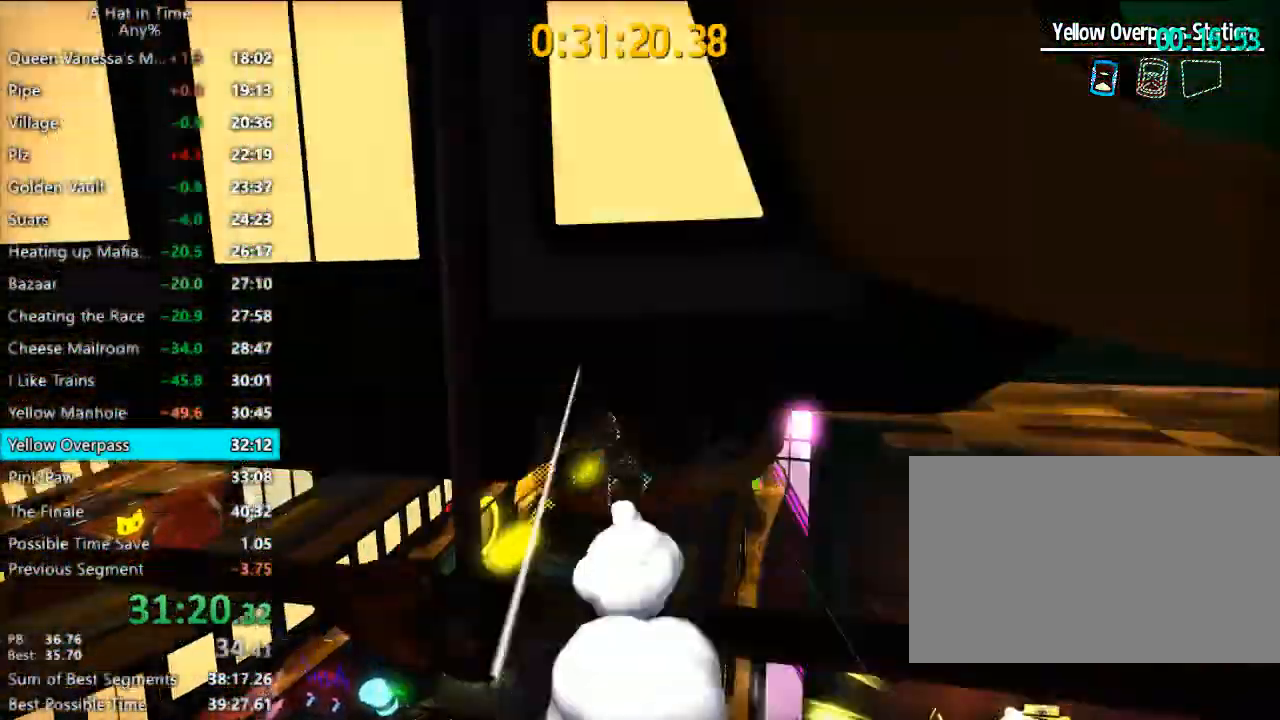
{"keys": ["d", "shift", "w"], "mouse": [], "mouse_move": "right", "events": [[67, "space", "down"], [267, "shift", "down"], [300, "space", "up"], [500, "d", "down"]]}
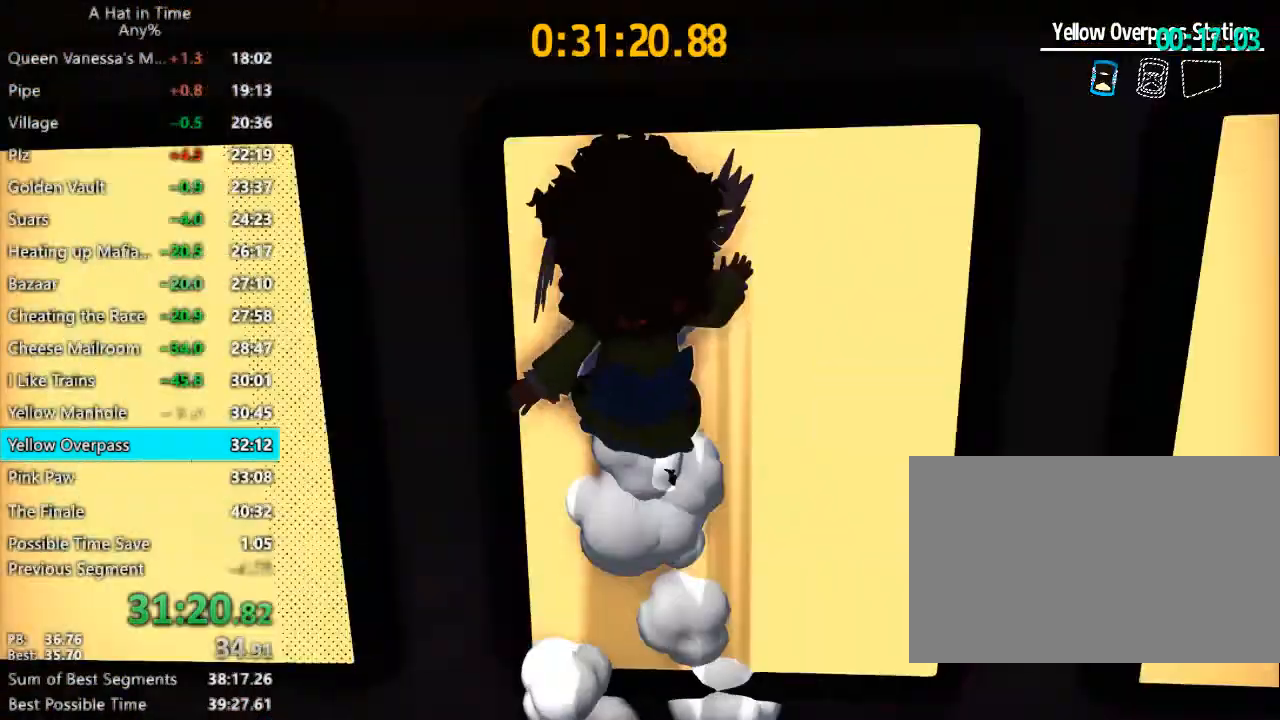
{"keys": ["shift", "w"], "mouse": [], "mouse_move": "right", "events": [[67, "d", "up"]]}
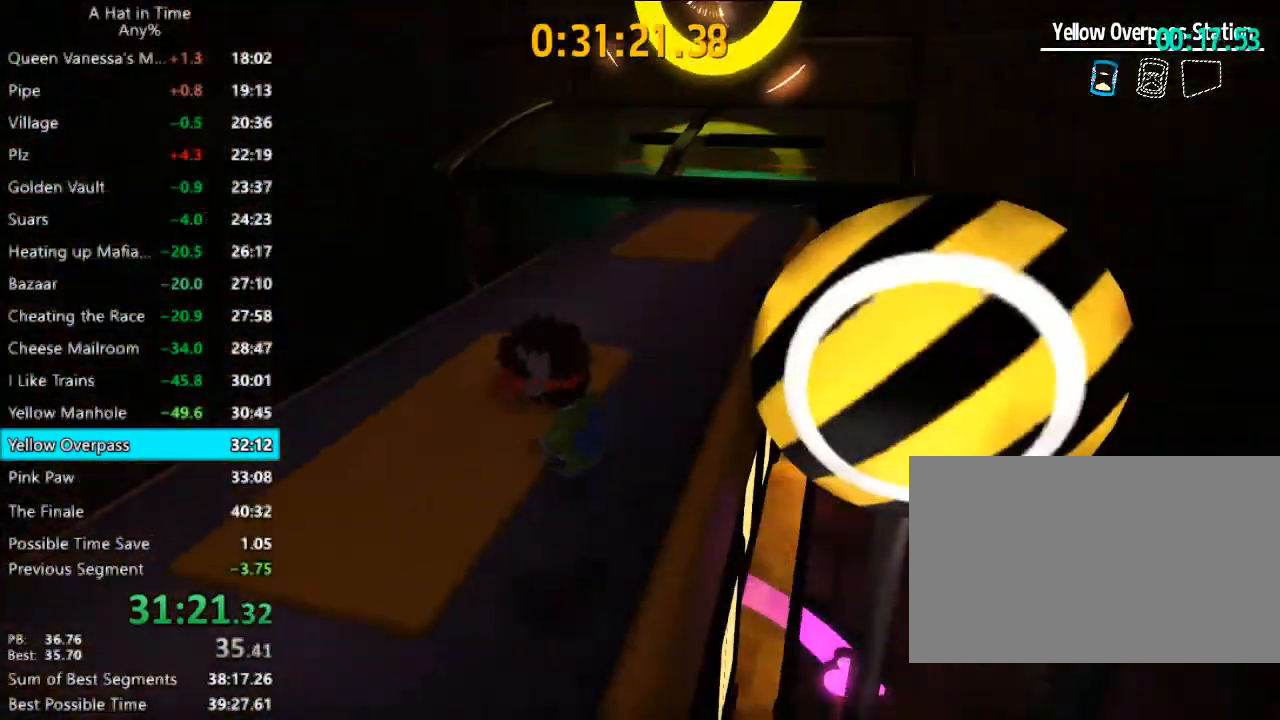
{"keys": ["d", "shift", "w"], "mouse": [], "mouse_move": "still", "events": [[367, "space", "down"], [467, "d", "down"], [500, "space", "up"]]}
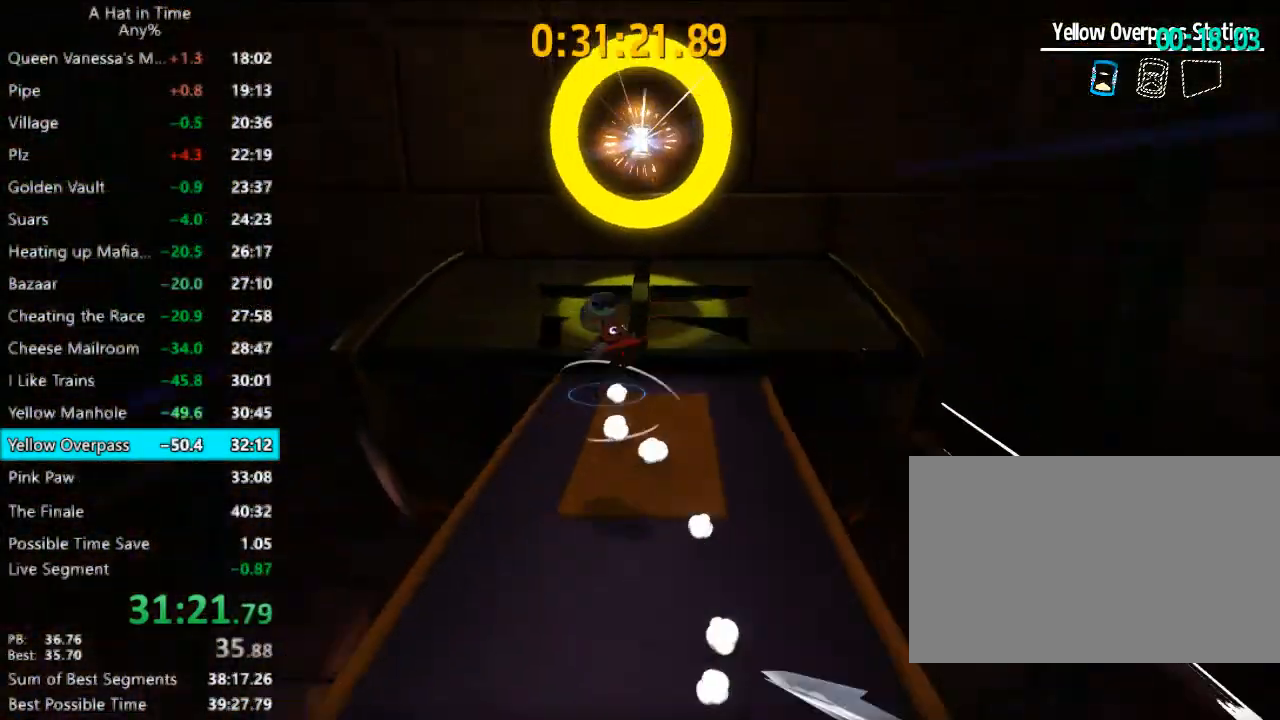
{"keys": ["d", "space", "w"], "mouse": [], "mouse_move": "right", "events": [[300, "shift", "up"], [433, "space", "down"]]}
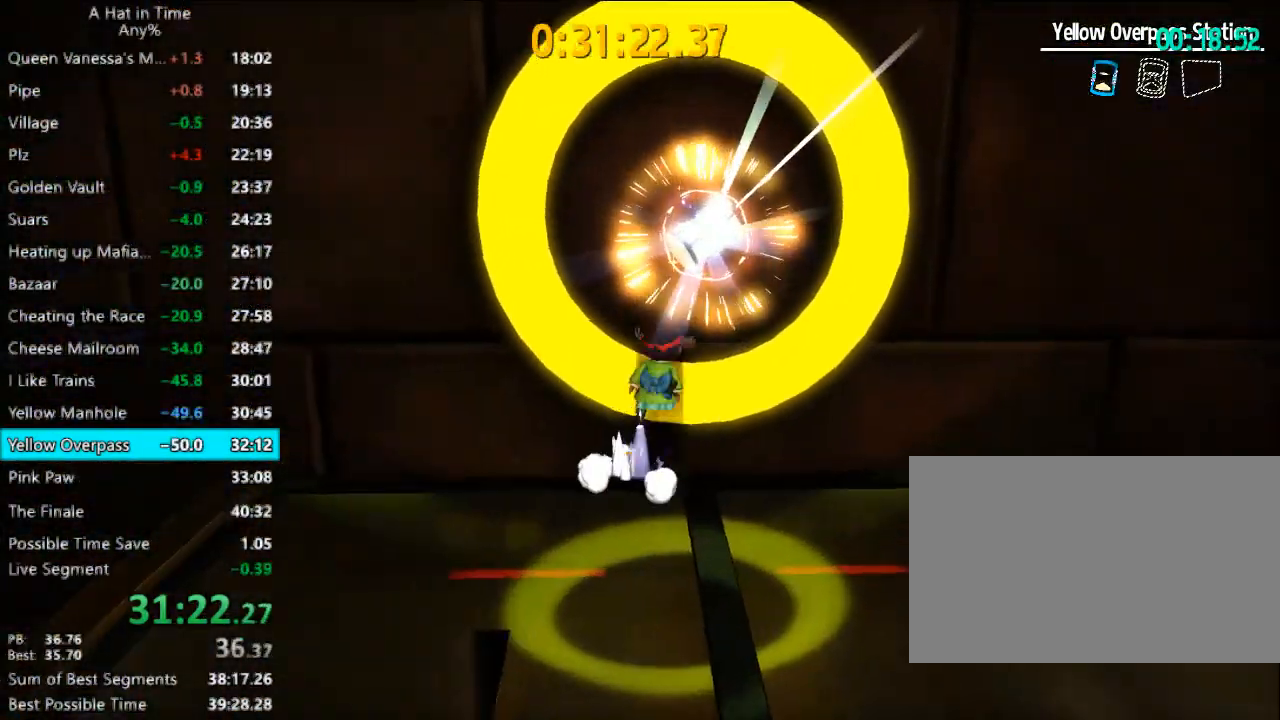
{"keys": [], "mouse": [], "mouse_move": "left", "events": [[33, "w", "up"], [133, "s", "down"], [133, "space", "up"], [233, "d", "up"], [267, "a", "down"], [467, "a", "up"], [500, "s", "up"]]}
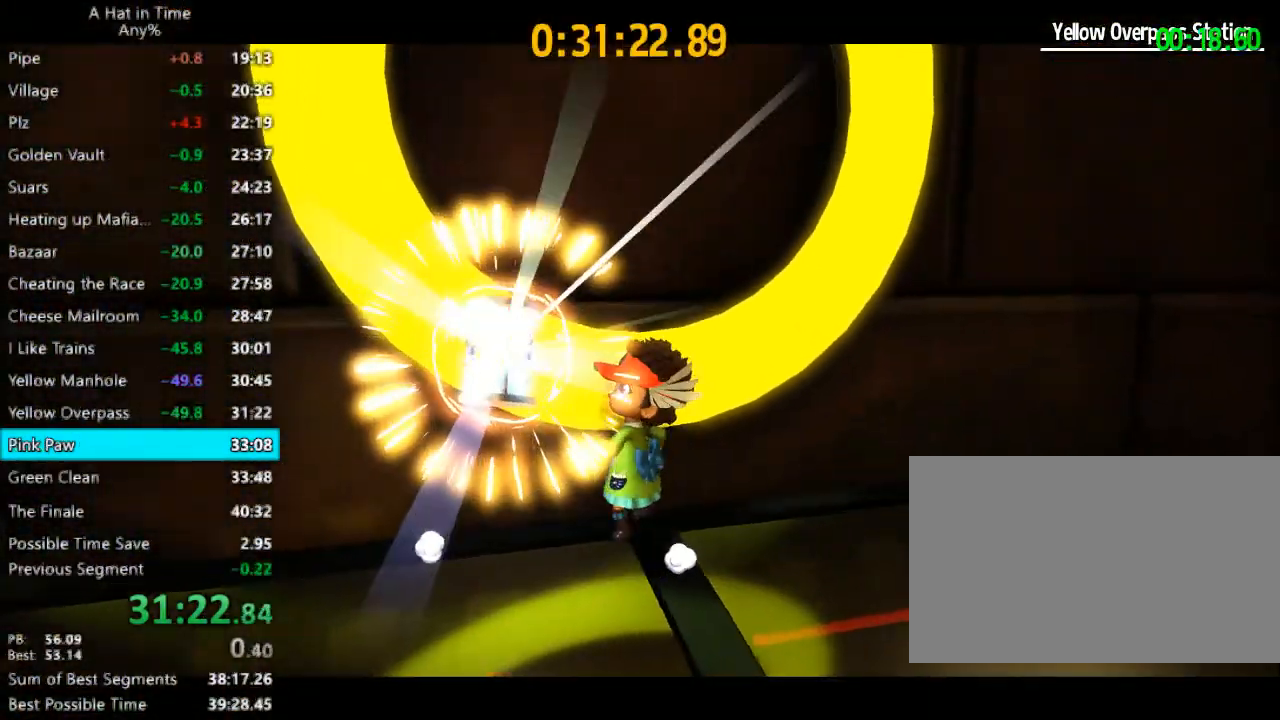
{"keys": [], "mouse": [], "mouse_move": "still", "events": [[100, "f", "down"], [367, "f", "up"]]}